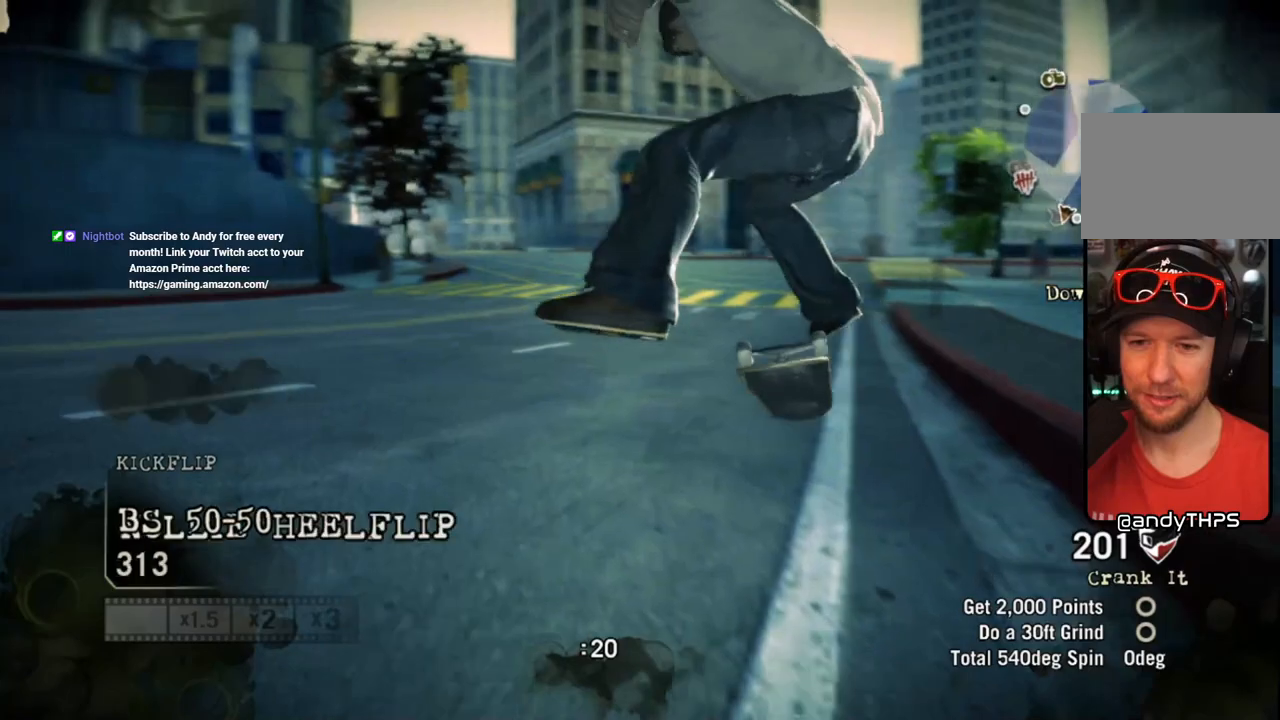
Gameplay with a controller (PlayStation layout); each line is a JSON object with the inputs held at the frame after it. "events" lists button and stick changes between this image and that frame as [ms after this image, input, new state], when the widget could be followed in between. Not read: L3 R3.
{"buttons": [], "left_stick": "center", "right_stick": "center", "events": [[50, "left_stick", "center"]]}
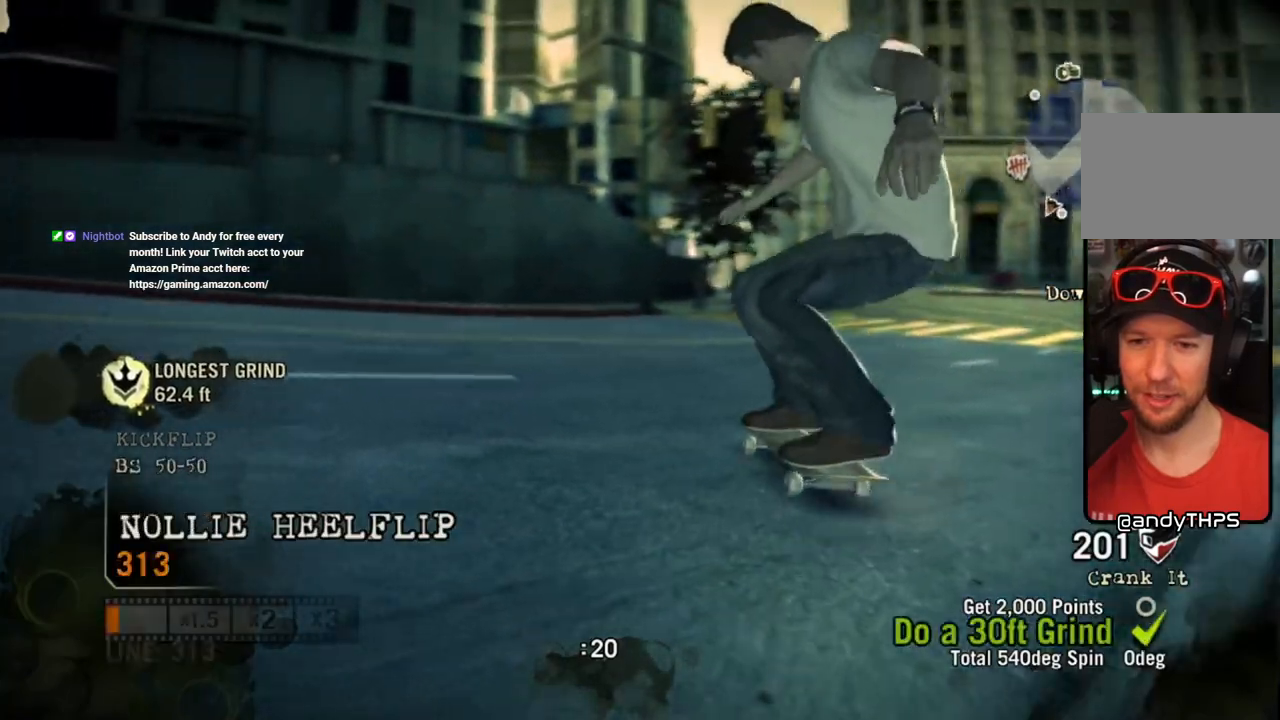
{"buttons": ["SQUARE"], "left_stick": "right", "right_stick": "center", "events": [[100, "left_stick", "right"], [500, "SQUARE", "down"]]}
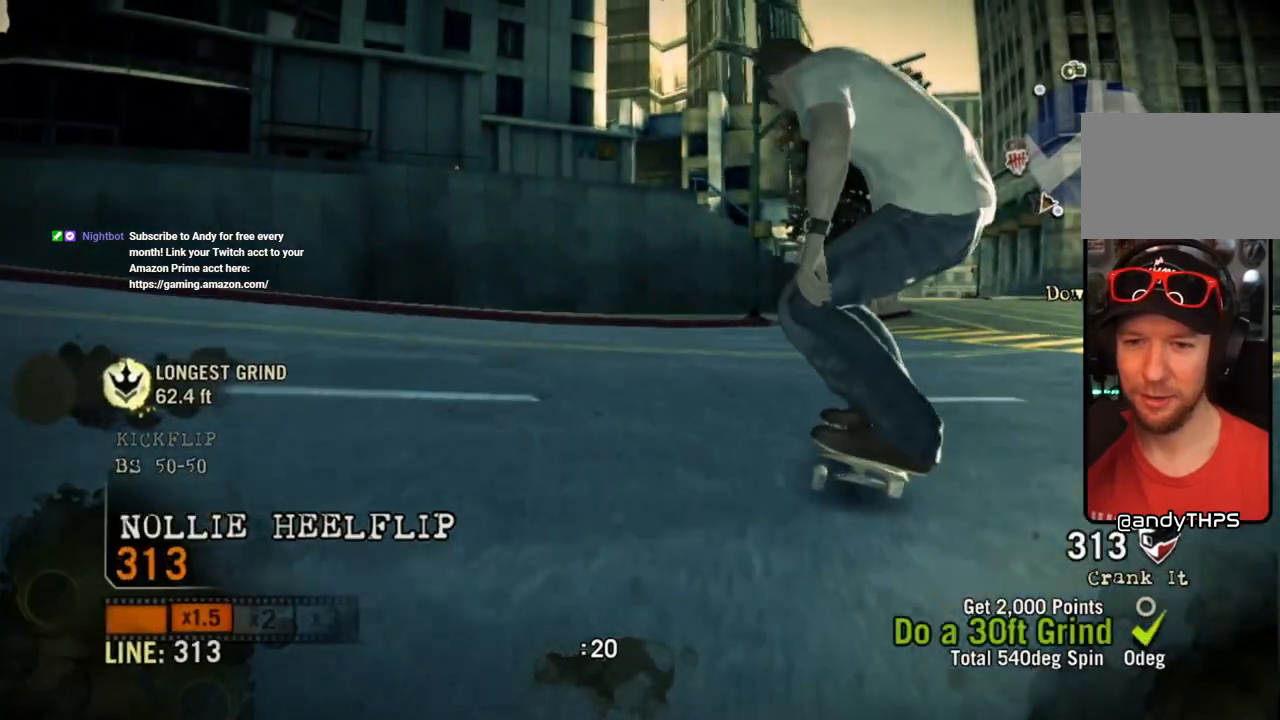
{"buttons": ["SQUARE"], "left_stick": "center", "right_stick": "center", "events": [[33, "left_stick", "center"], [133, "SQUARE", "up"], [133, "left_stick", "right"], [200, "SQUARE", "down"], [317, "SQUARE", "up"], [350, "SQUARE", "down"], [350, "left_stick", "center"], [417, "SQUARE", "up"], [467, "SQUARE", "down"]]}
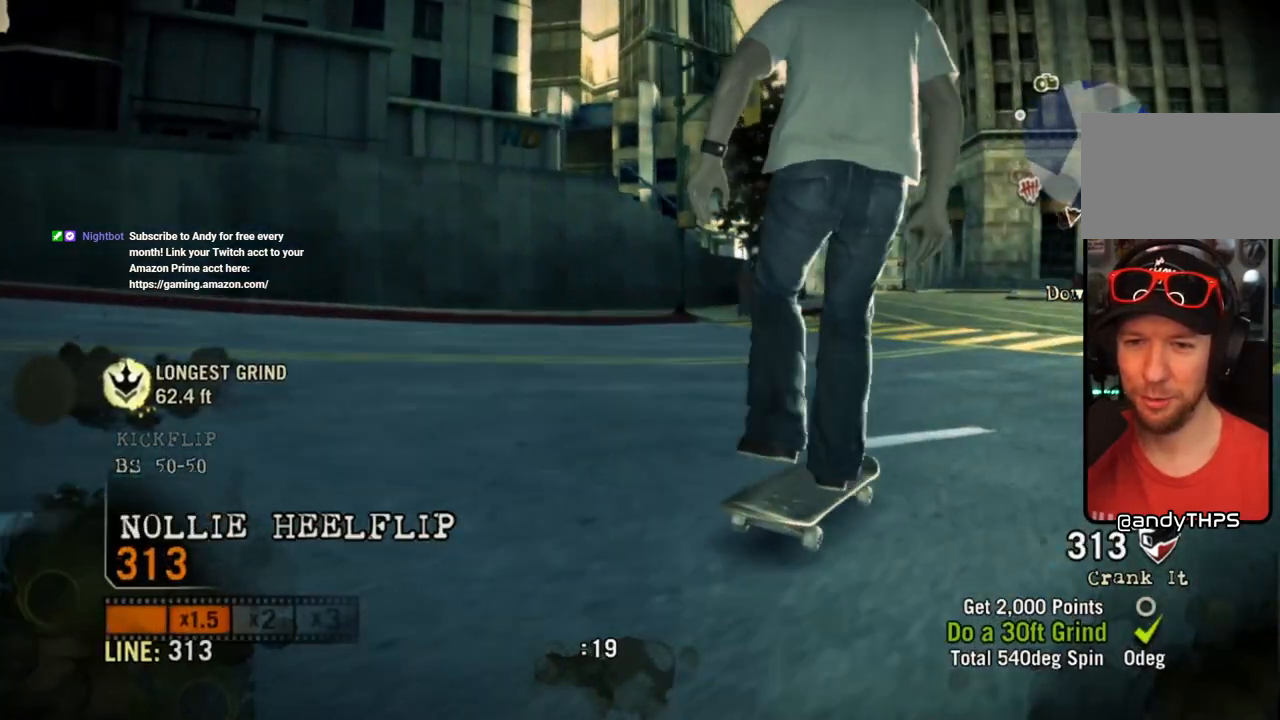
{"buttons": ["SQUARE"], "left_stick": "left", "right_stick": "center", "events": [[67, "left_stick", "right"], [250, "left_stick", "center"], [483, "left_stick", "left"]]}
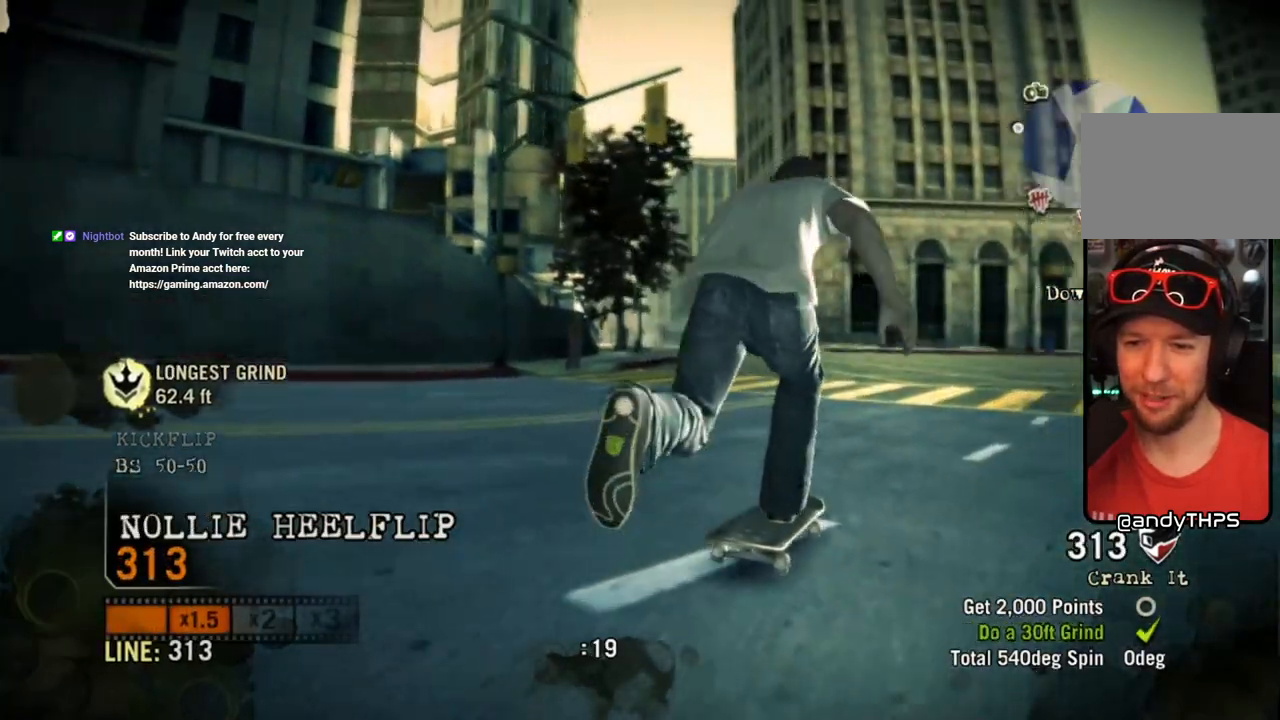
{"buttons": [], "left_stick": "center", "right_stick": "center", "events": [[100, "left_stick", "center"], [200, "SQUARE", "up"]]}
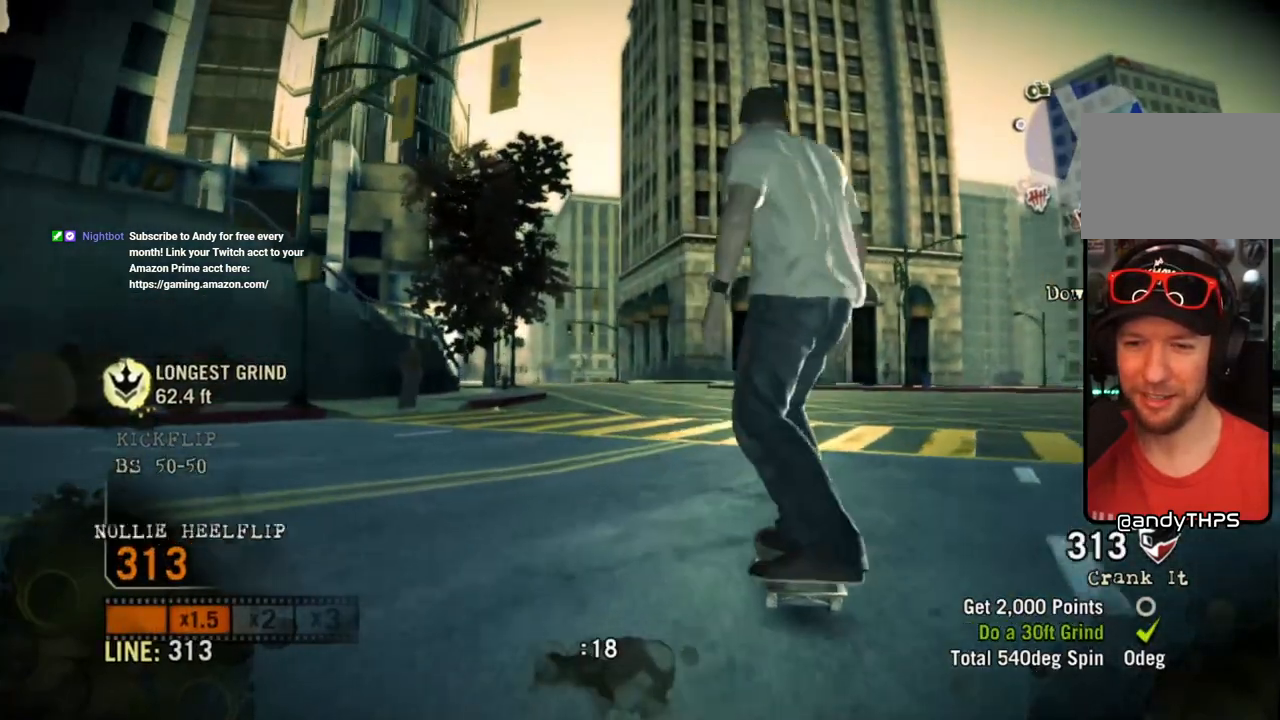
{"buttons": [], "left_stick": "center", "right_stick": "down-left", "events": [[50, "right_stick", "down-left"]]}
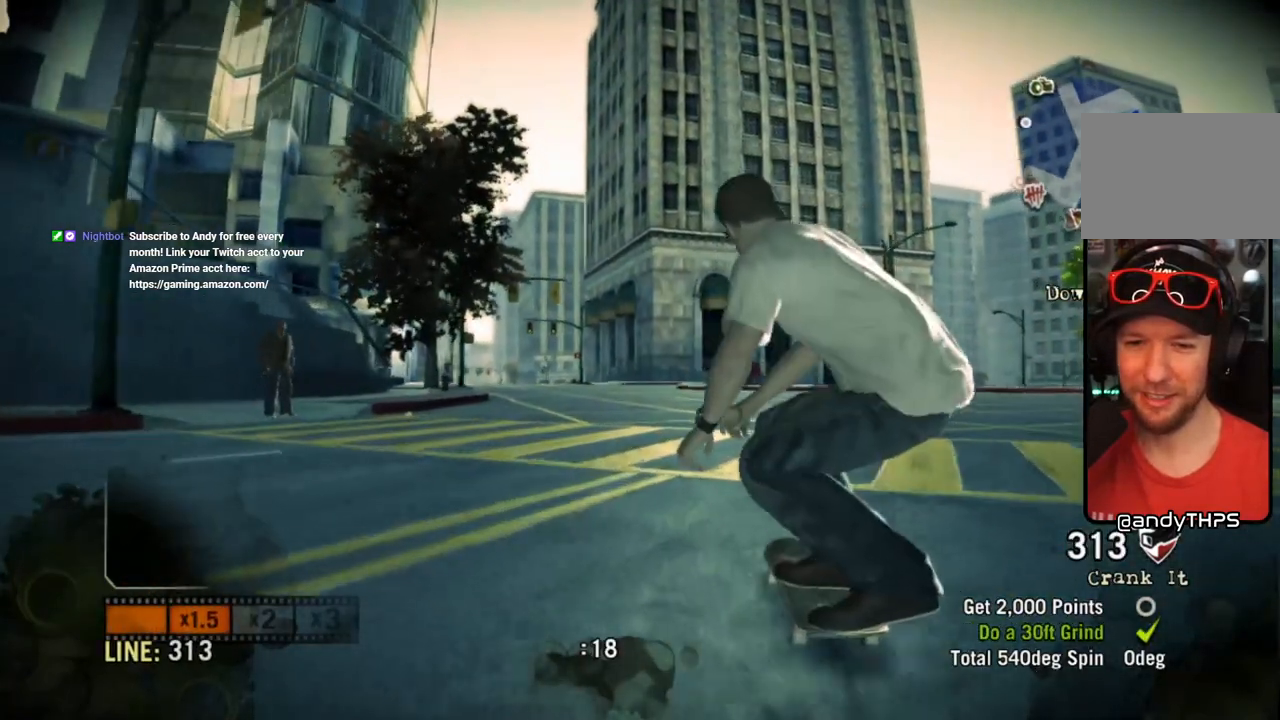
{"buttons": [], "left_stick": "center", "right_stick": "up-right", "events": [[33, "left_stick", "left"], [83, "right_stick", "up-right"], [467, "left_stick", "center"]]}
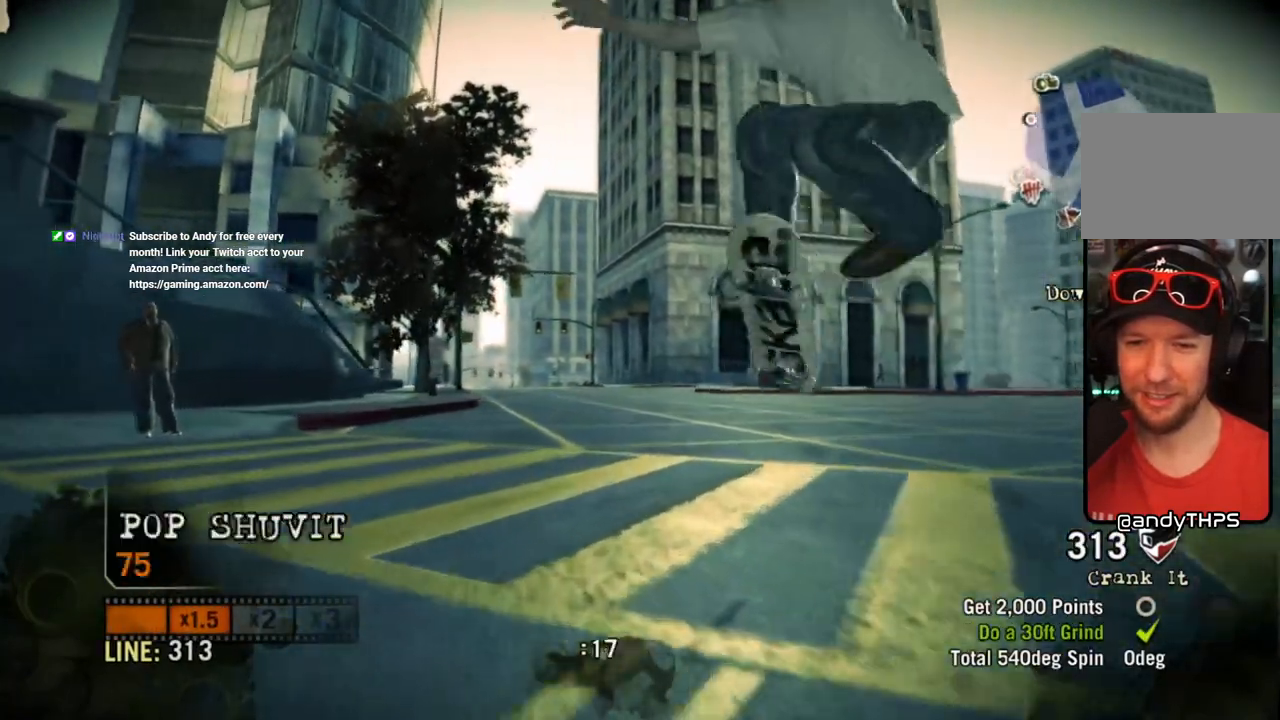
{"buttons": [], "left_stick": "left", "right_stick": "up-right", "events": [[450, "left_stick", "left"]]}
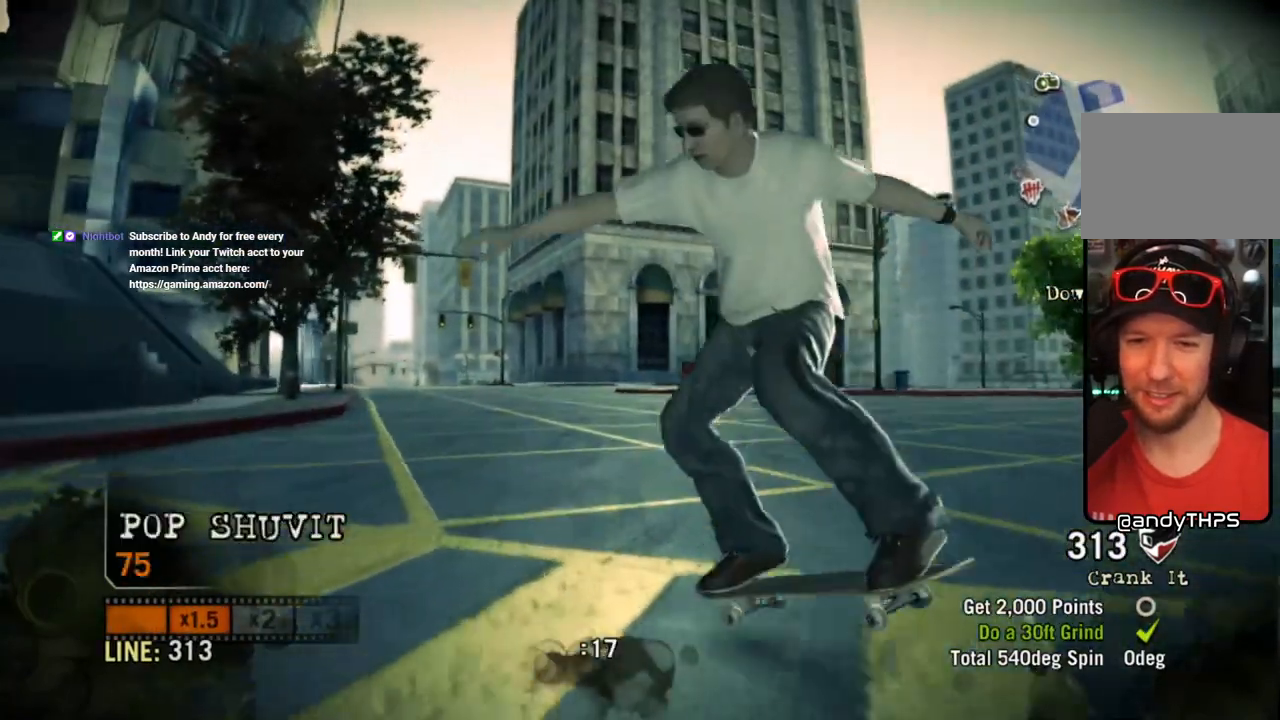
{"buttons": [], "left_stick": "right", "right_stick": "center", "events": [[100, "left_stick", "center"], [350, "right_stick", "center"], [433, "left_stick", "right"]]}
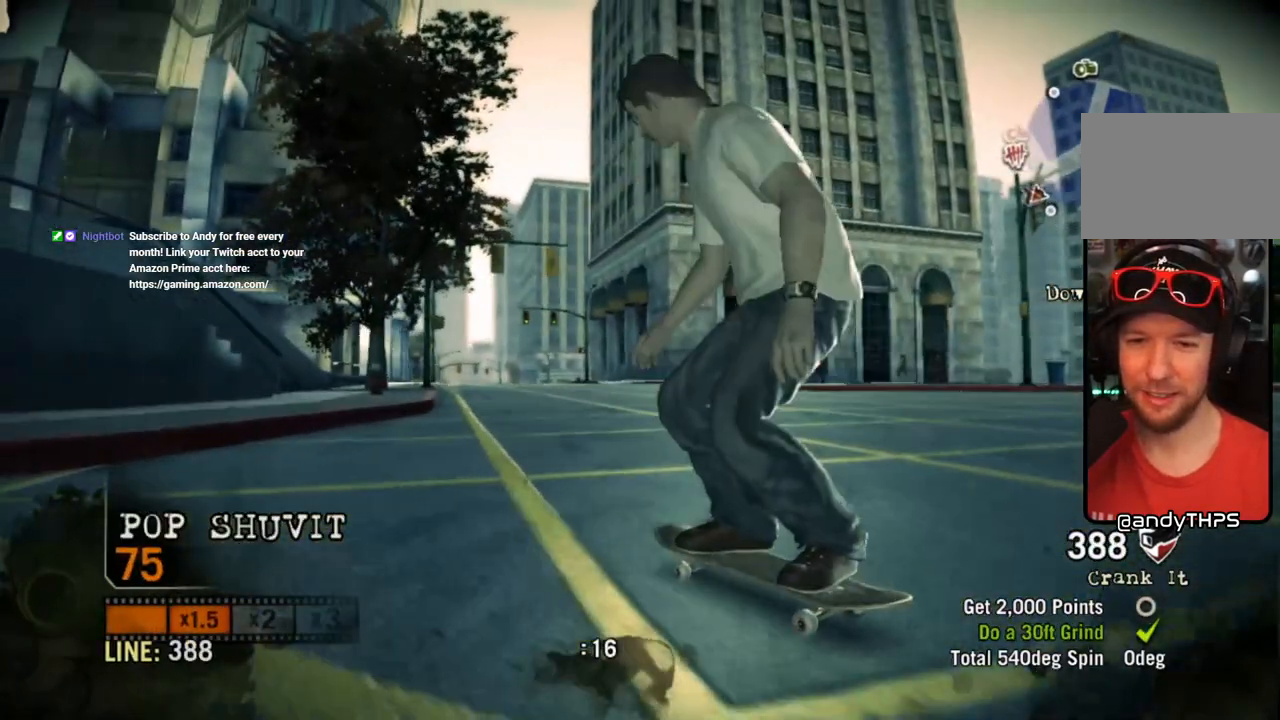
{"buttons": [], "left_stick": "left", "right_stick": "down-left", "events": [[250, "right_stick", "up-right"], [383, "left_stick", "left"], [383, "right_stick", "left"], [450, "right_stick", "down-left"]]}
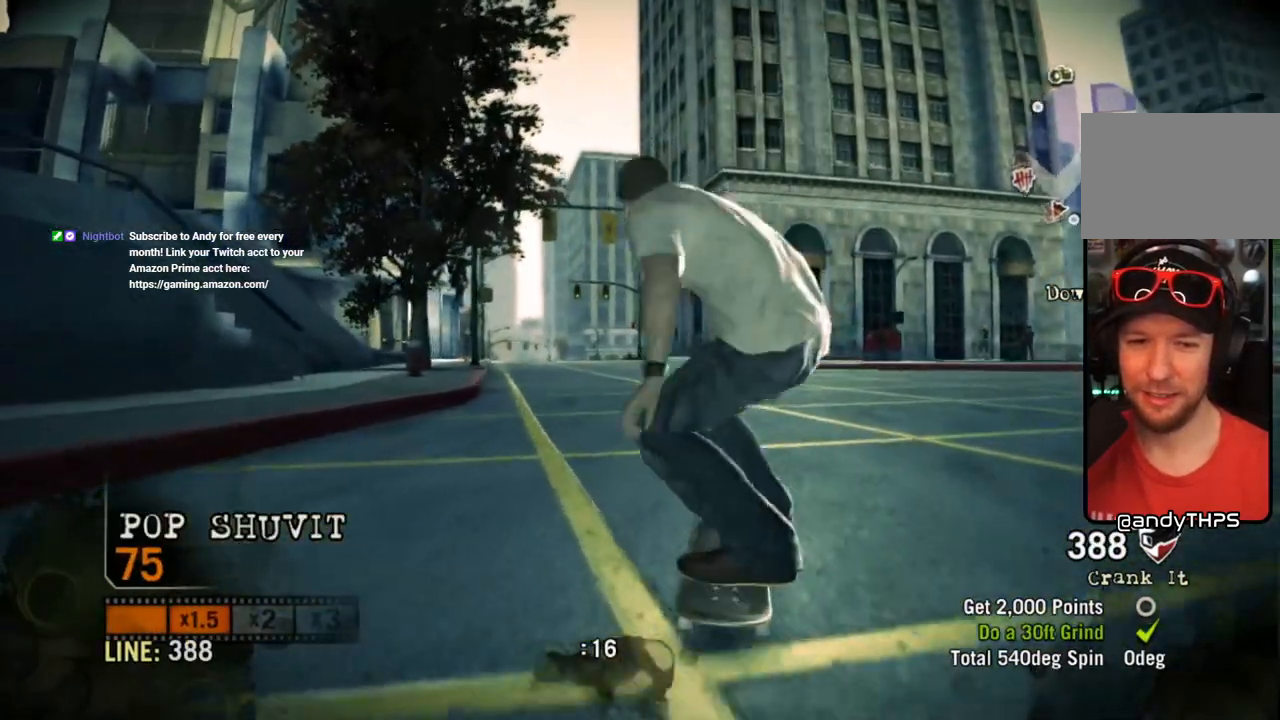
{"buttons": [], "left_stick": "left", "right_stick": "down-left", "events": []}
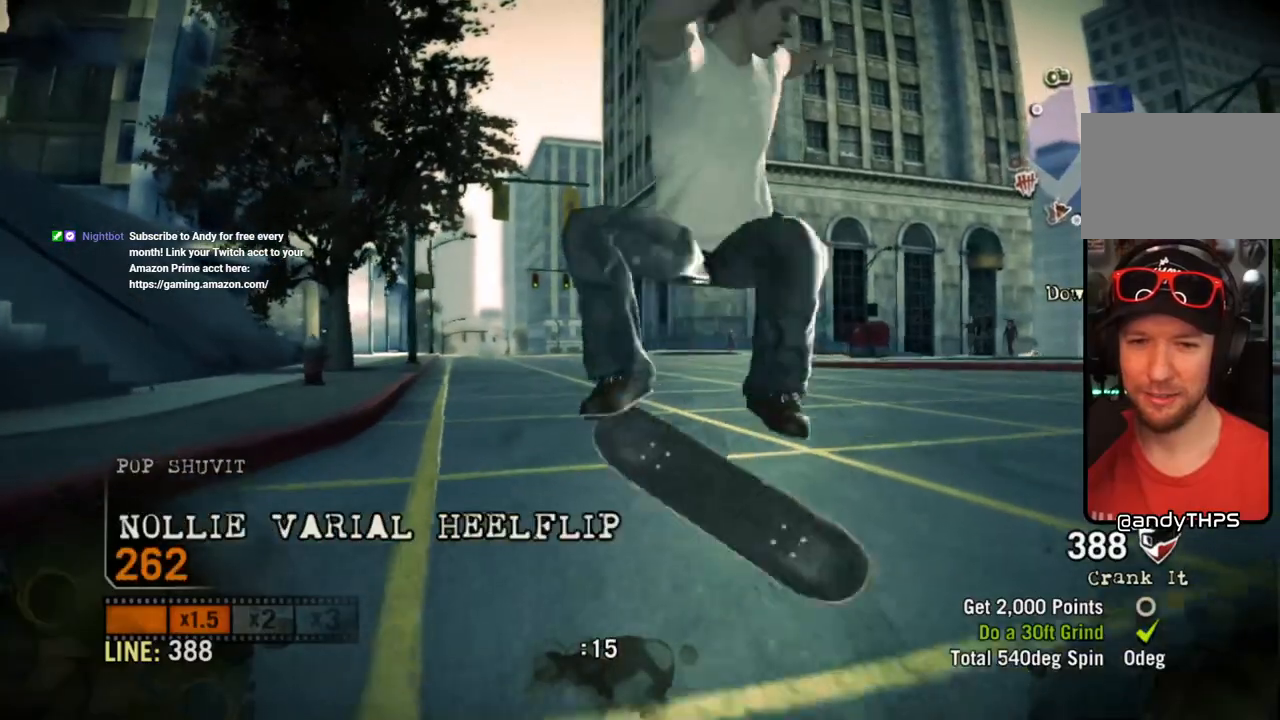
{"buttons": [], "left_stick": "left", "right_stick": "center", "events": [[83, "left_stick", "center"], [200, "left_stick", "left"], [283, "right_stick", "center"], [383, "left_stick", "center"], [500, "left_stick", "left"]]}
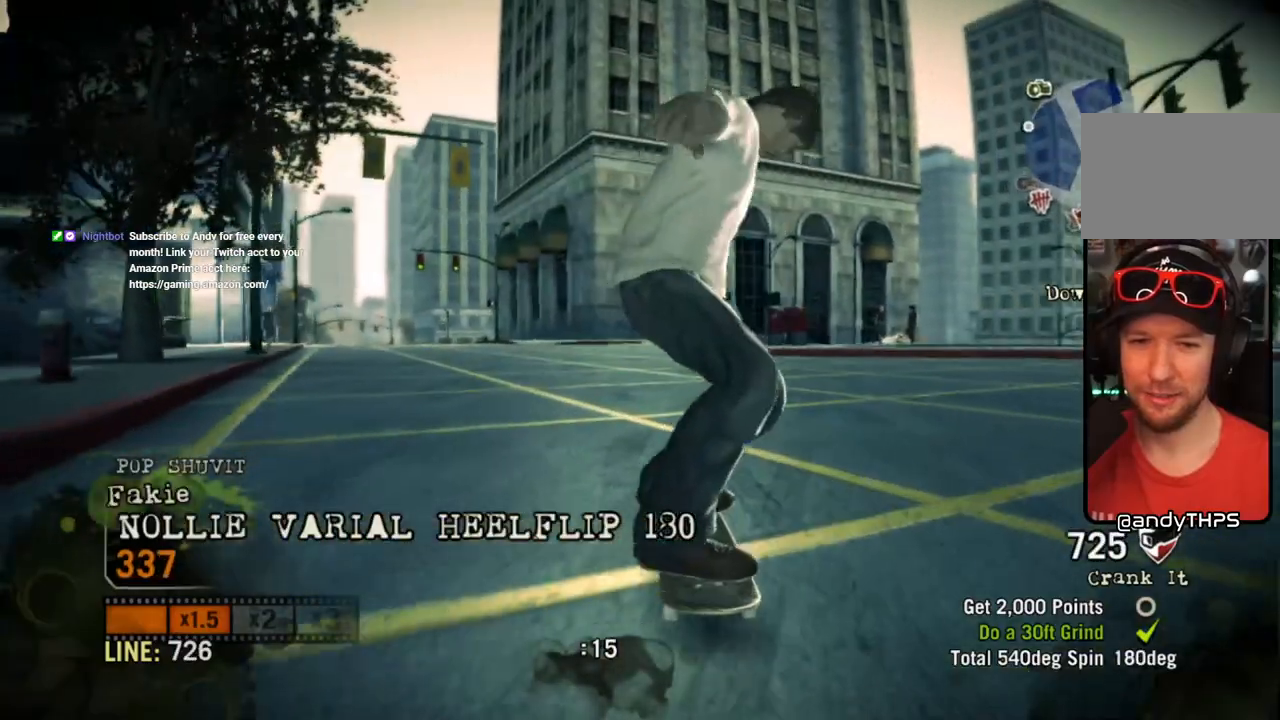
{"buttons": [], "left_stick": "left", "right_stick": "right", "events": [[133, "left_stick", "center"], [433, "right_stick", "right"], [450, "left_stick", "left"]]}
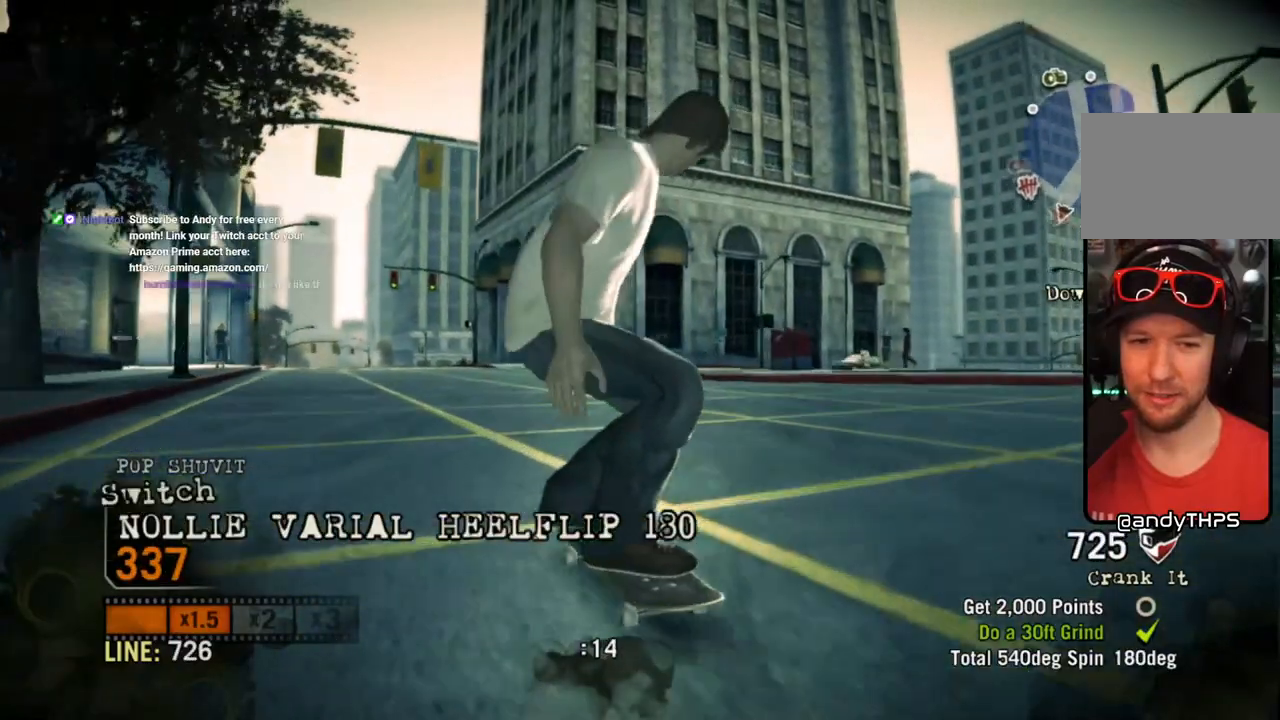
{"buttons": [], "left_stick": "left", "right_stick": "center", "events": [[100, "right_stick", "down-left"], [250, "right_stick", "center"]]}
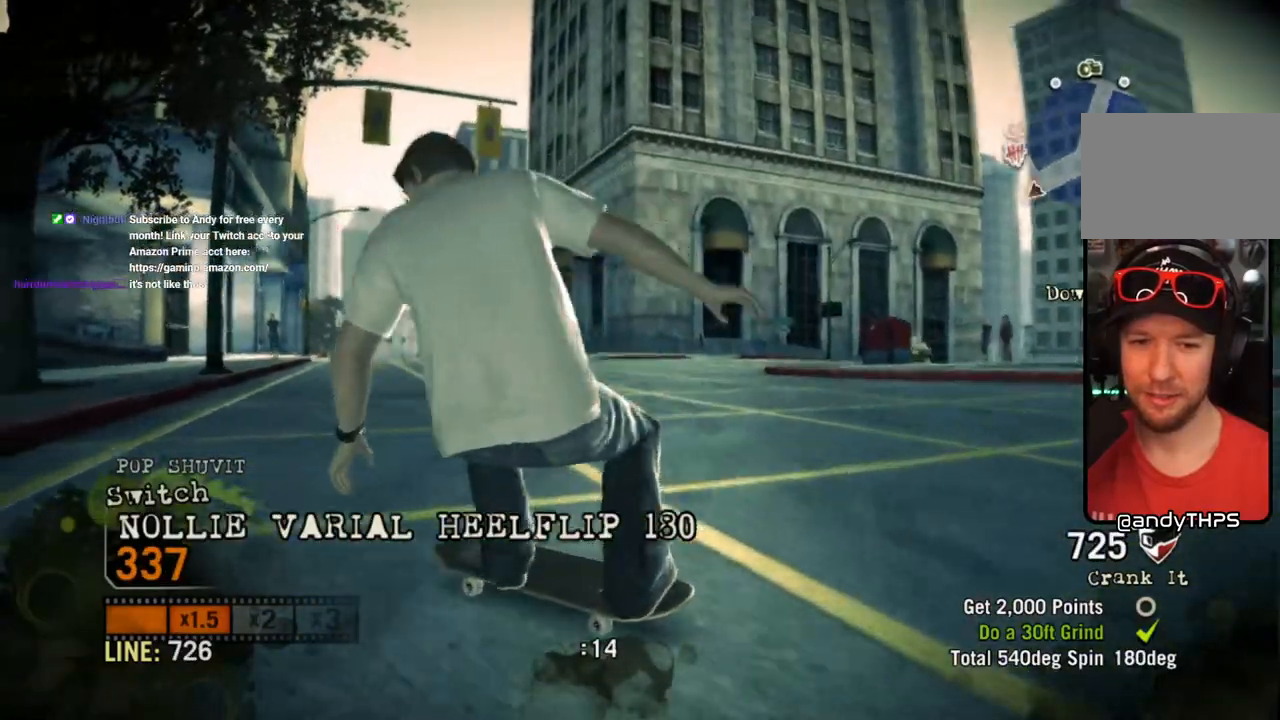
{"buttons": [], "left_stick": "right", "right_stick": "center", "events": [[50, "left_stick", "center"], [100, "left_stick", "right"]]}
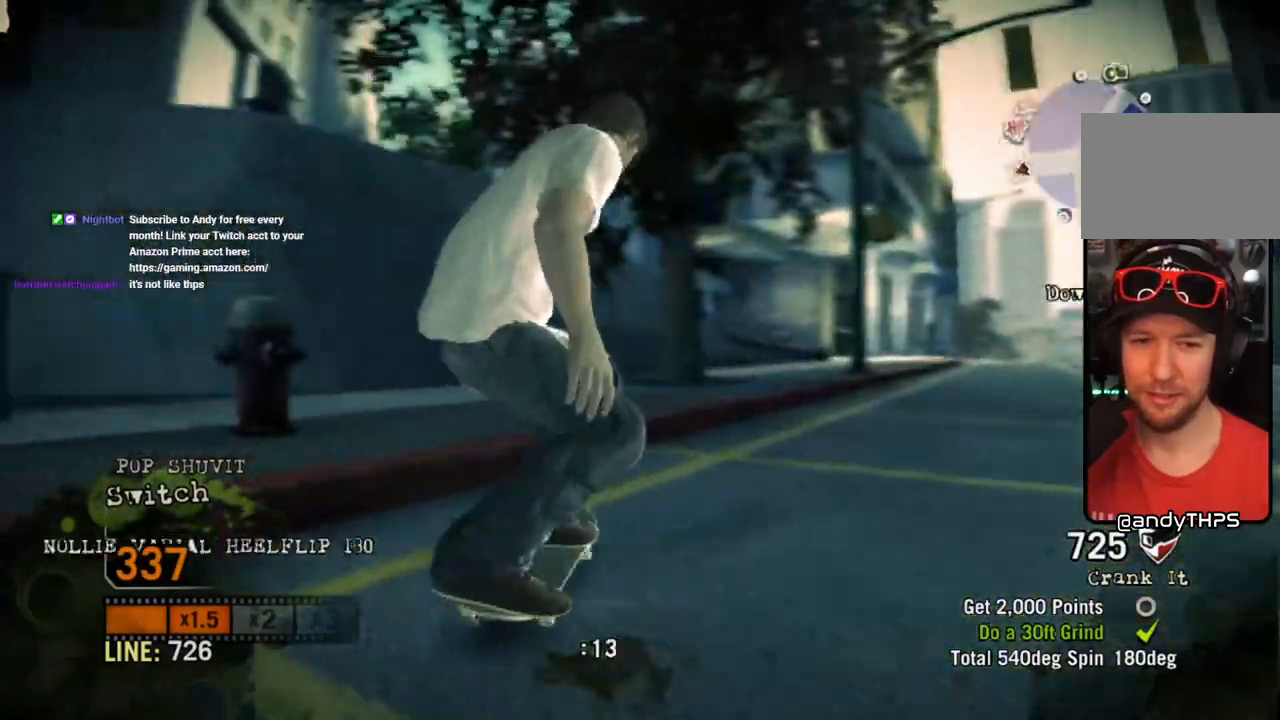
{"buttons": [], "left_stick": "center", "right_stick": "down-left", "events": [[383, "right_stick", "down-left"], [467, "left_stick", "center"]]}
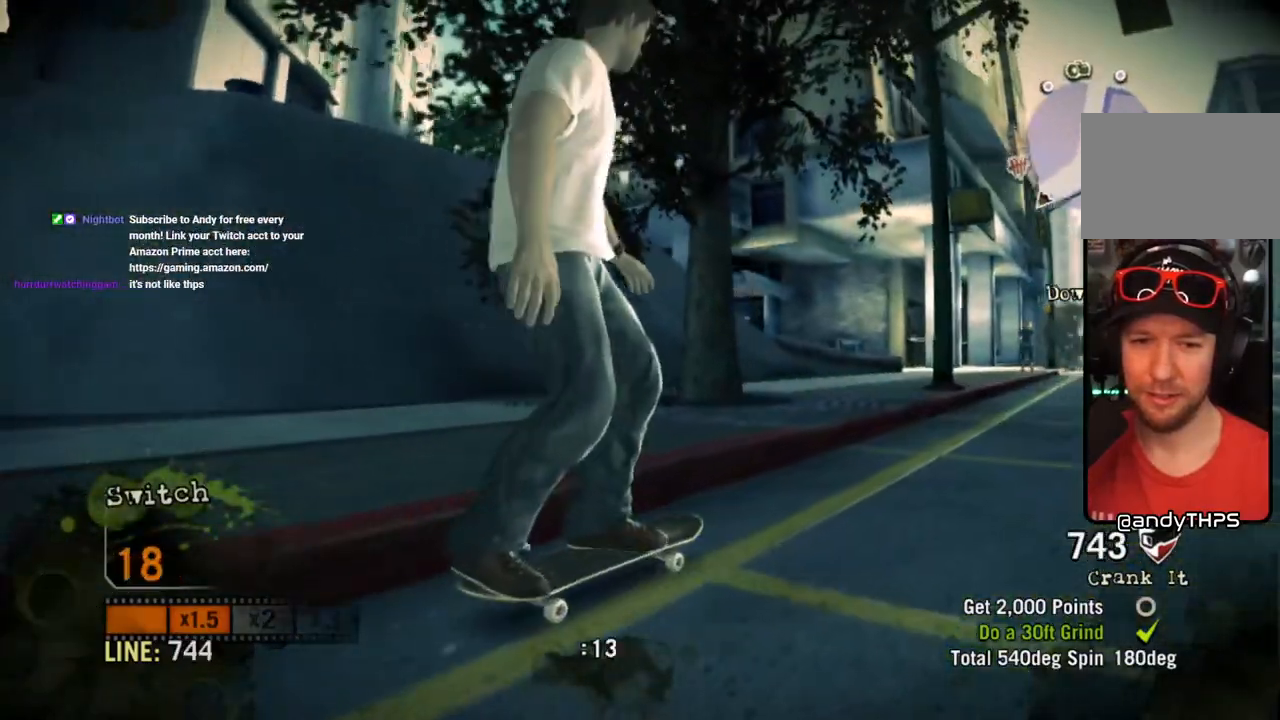
{"buttons": [], "left_stick": "left", "right_stick": "up-right", "events": [[33, "right_stick", "left"], [283, "left_stick", "left"], [300, "right_stick", "up-right"]]}
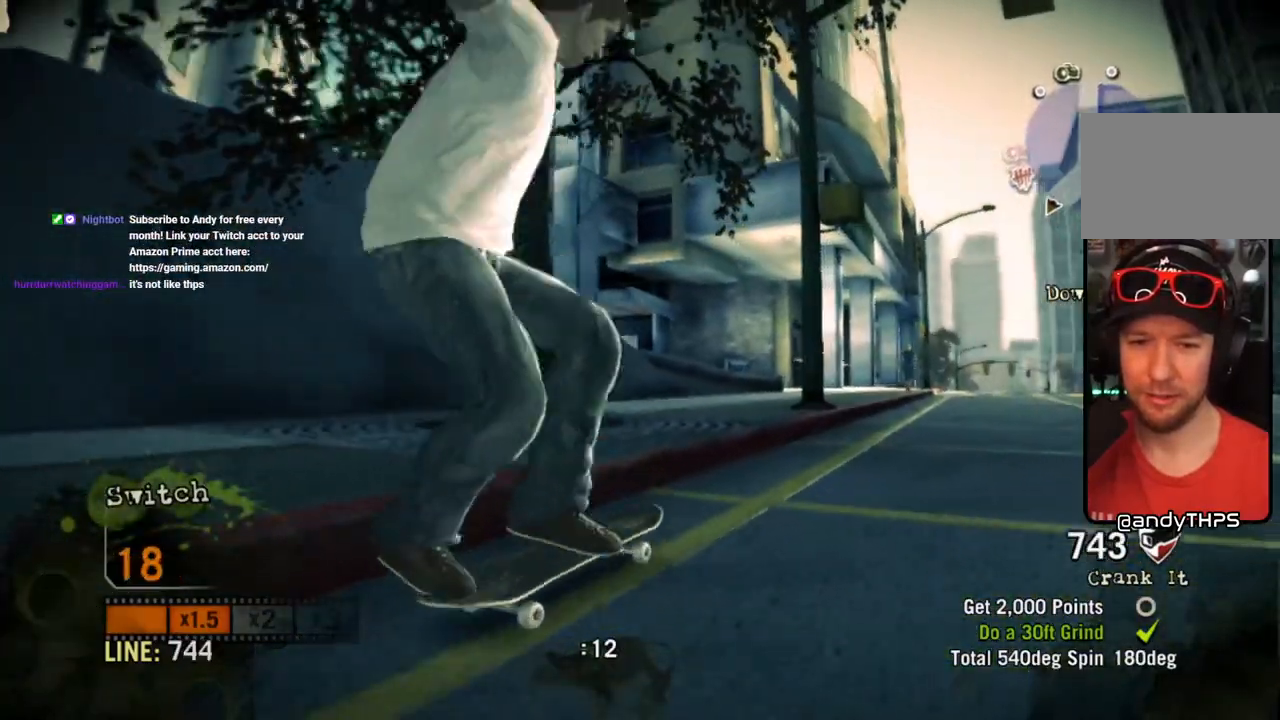
{"buttons": [], "left_stick": "center", "right_stick": "center", "events": [[67, "right_stick", "center"], [467, "left_stick", "center"]]}
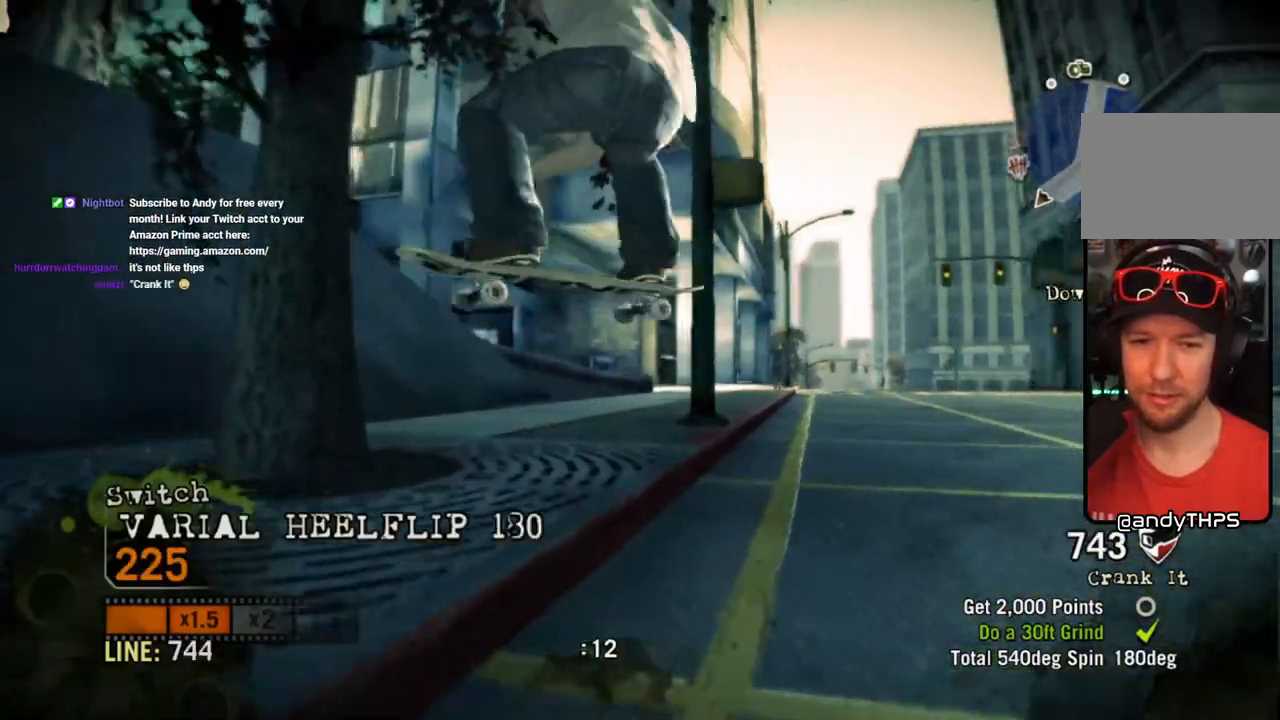
{"buttons": [], "left_stick": "center", "right_stick": "center", "events": []}
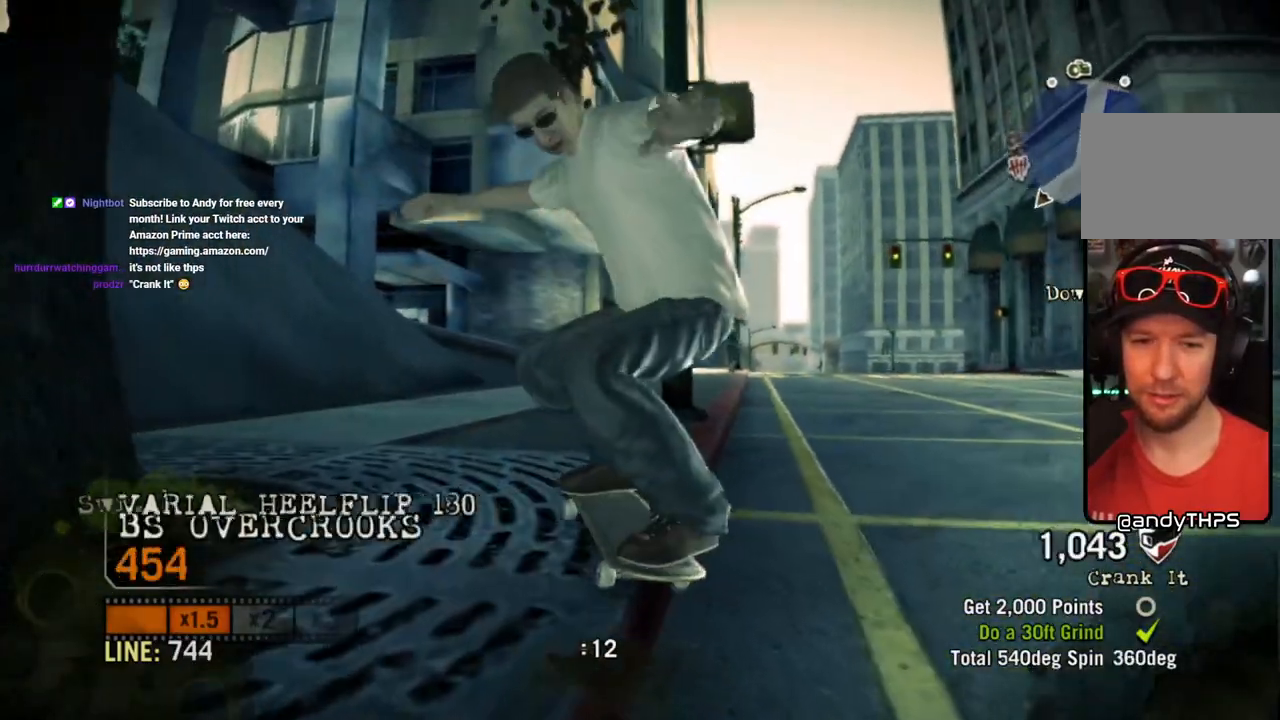
{"buttons": [], "left_stick": "right", "right_stick": "center", "events": [[50, "left_stick", "right"], [100, "right_stick", "up-right"], [233, "right_stick", "down-left"], [400, "right_stick", "center"]]}
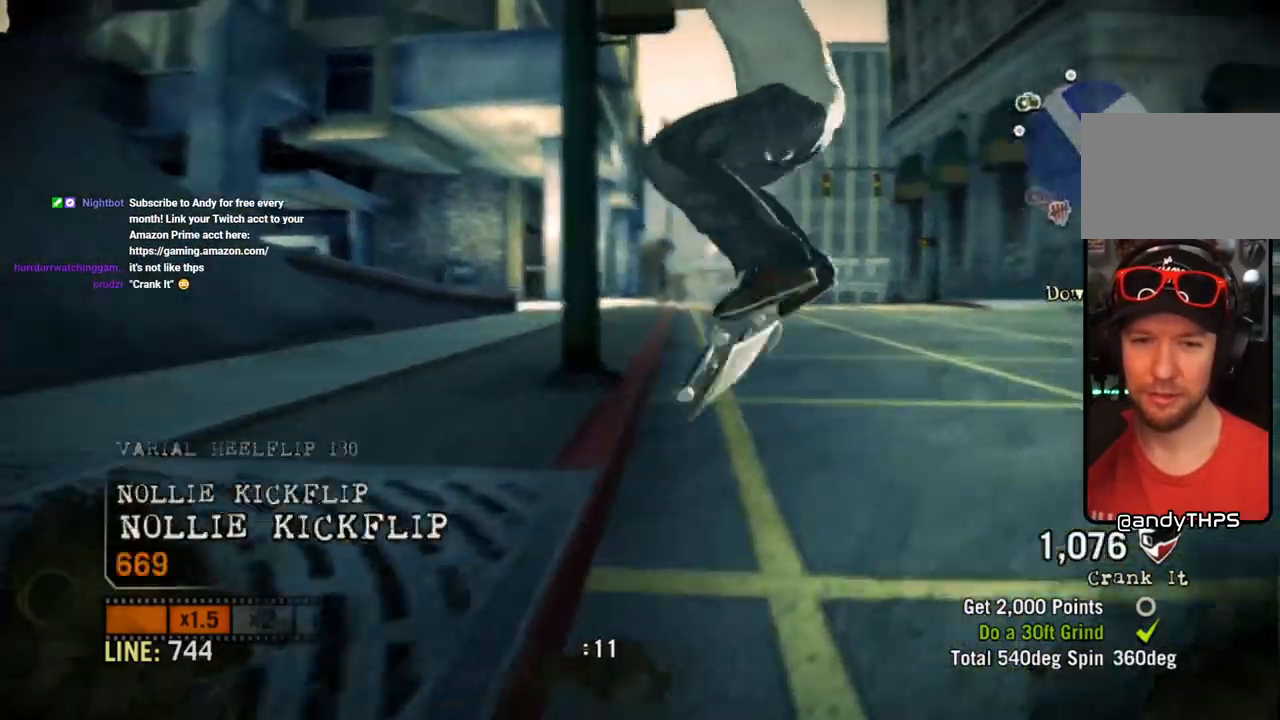
{"buttons": [], "left_stick": "center", "right_stick": "center", "events": [[350, "left_stick", "center"]]}
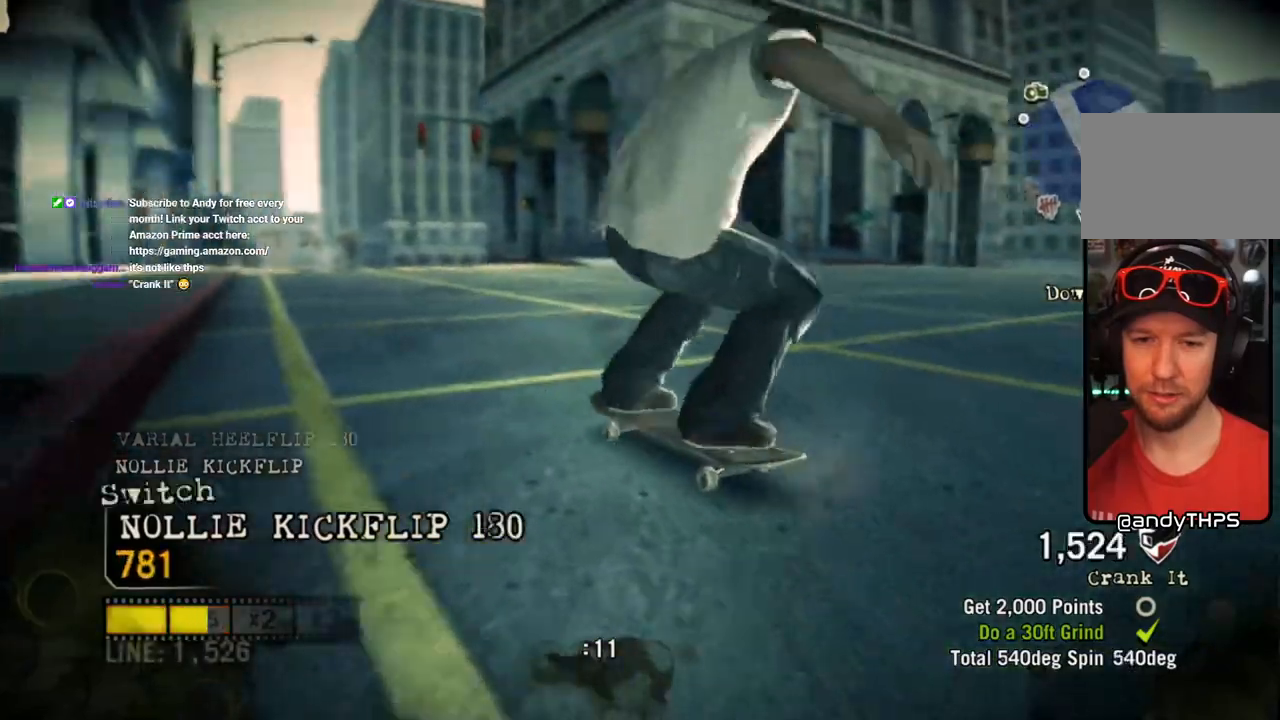
{"buttons": [], "left_stick": "center", "right_stick": "center", "events": [[367, "CROSS", "down"], [467, "CROSS", "up"]]}
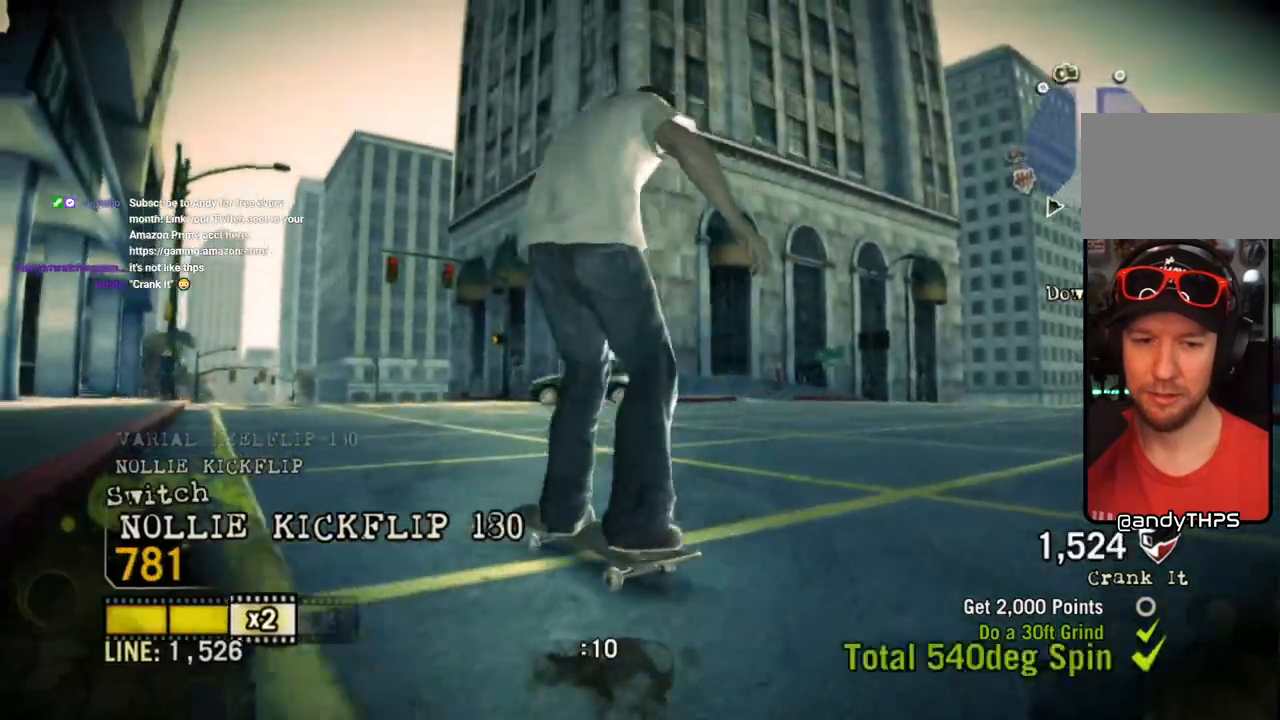
{"buttons": ["CROSS"], "left_stick": "center", "right_stick": "center", "events": [[17, "CROSS", "down"], [67, "left_stick", "right"], [250, "CROSS", "up"], [250, "left_stick", "center"], [300, "CROSS", "down"]]}
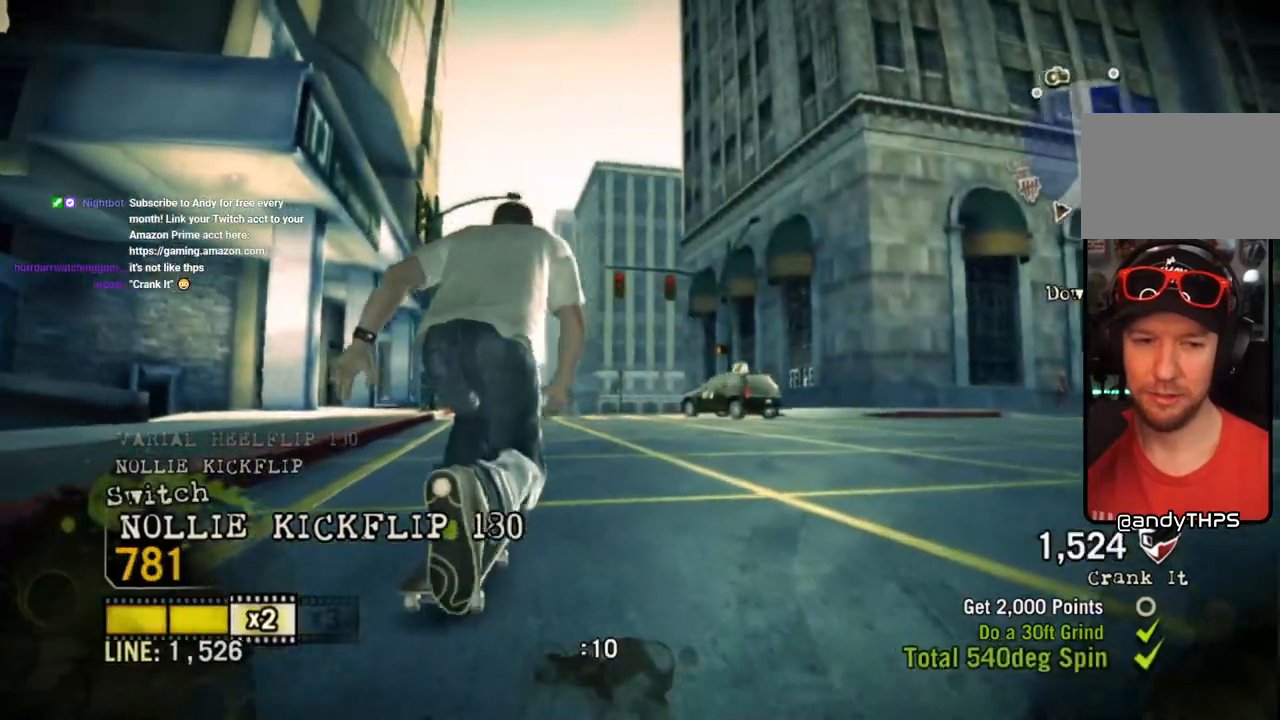
{"buttons": [], "left_stick": "center", "right_stick": "up", "events": [[133, "CROSS", "up"], [350, "right_stick", "up-right"], [483, "right_stick", "up"]]}
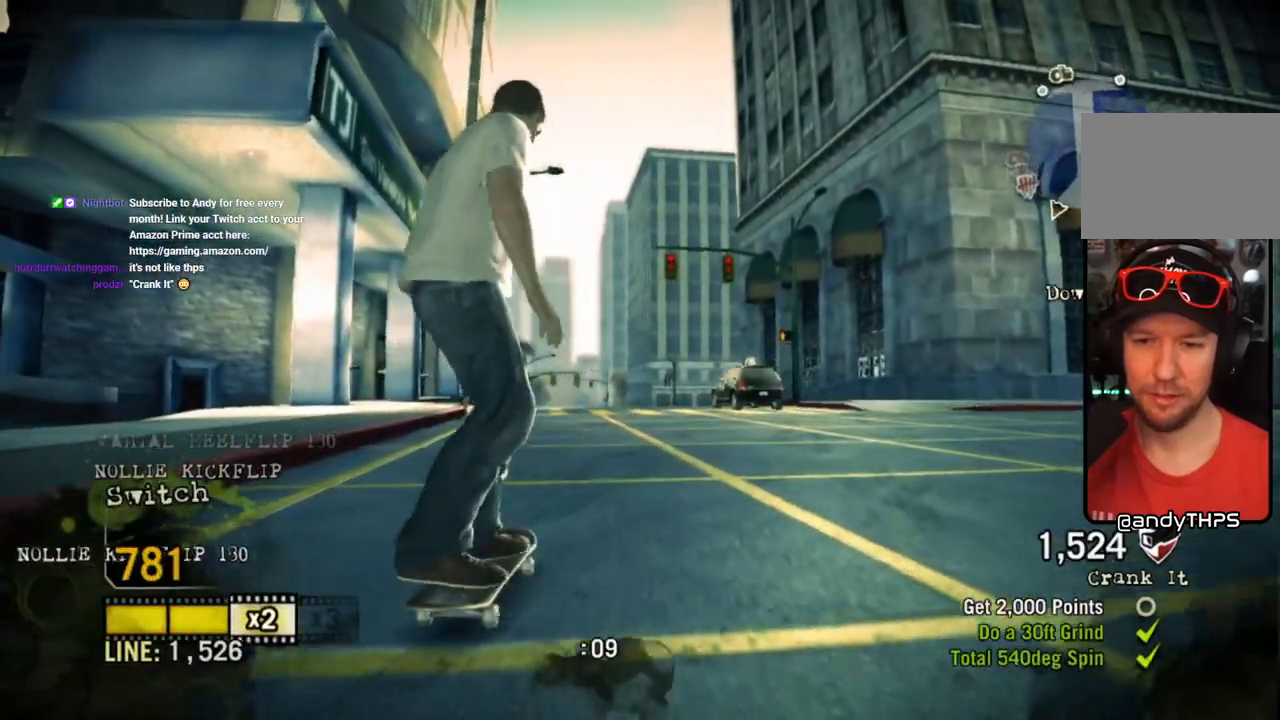
{"buttons": [], "left_stick": "left", "right_stick": "center", "events": [[17, "right_stick", "up-left"], [33, "left_stick", "left"], [117, "right_stick", "down-left"], [200, "right_stick", "center"]]}
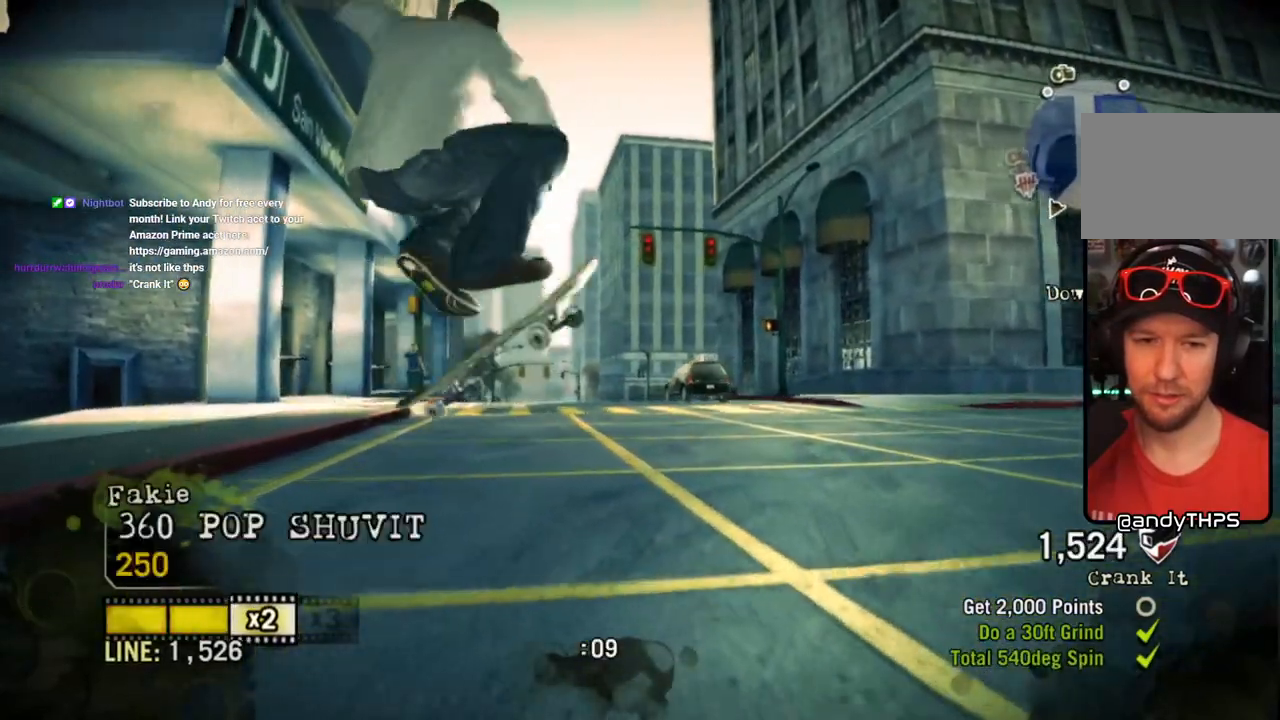
{"buttons": [], "left_stick": "center", "right_stick": "center", "events": [[150, "left_stick", "center"]]}
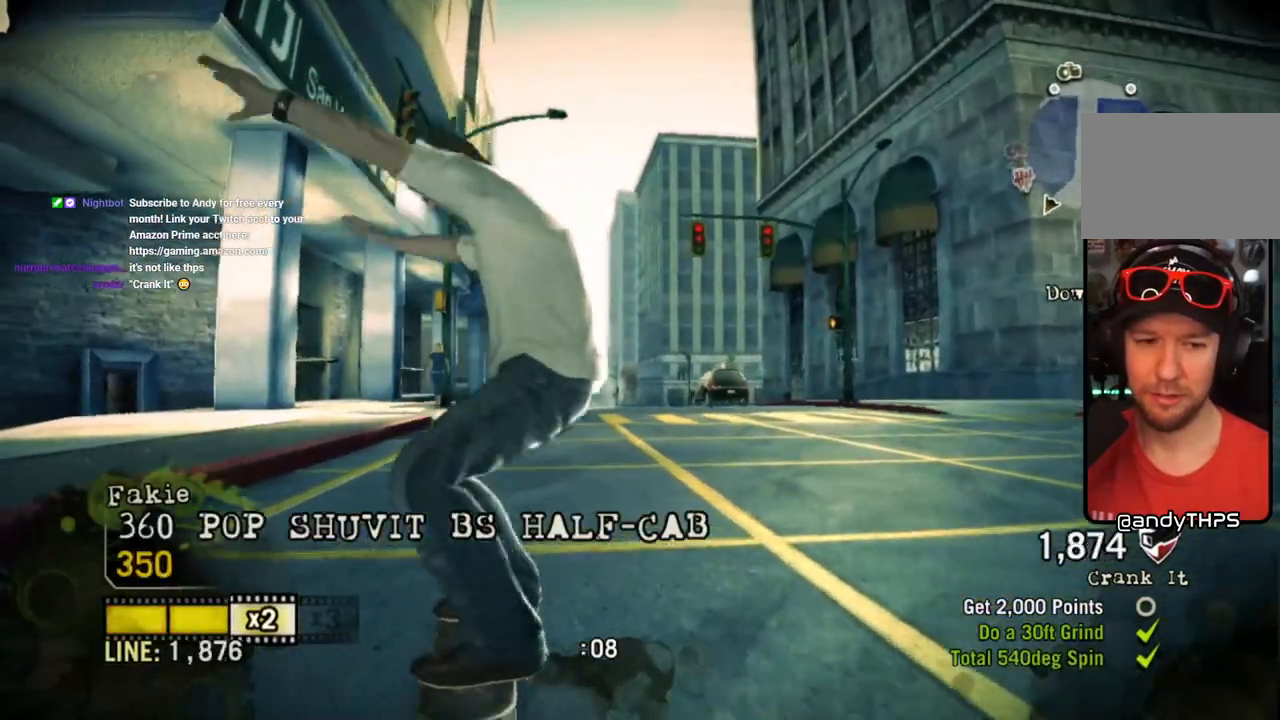
{"buttons": ["CROSS"], "left_stick": "center", "right_stick": "center", "events": [[133, "left_stick", "right"], [383, "left_stick", "center"], [500, "CROSS", "down"]]}
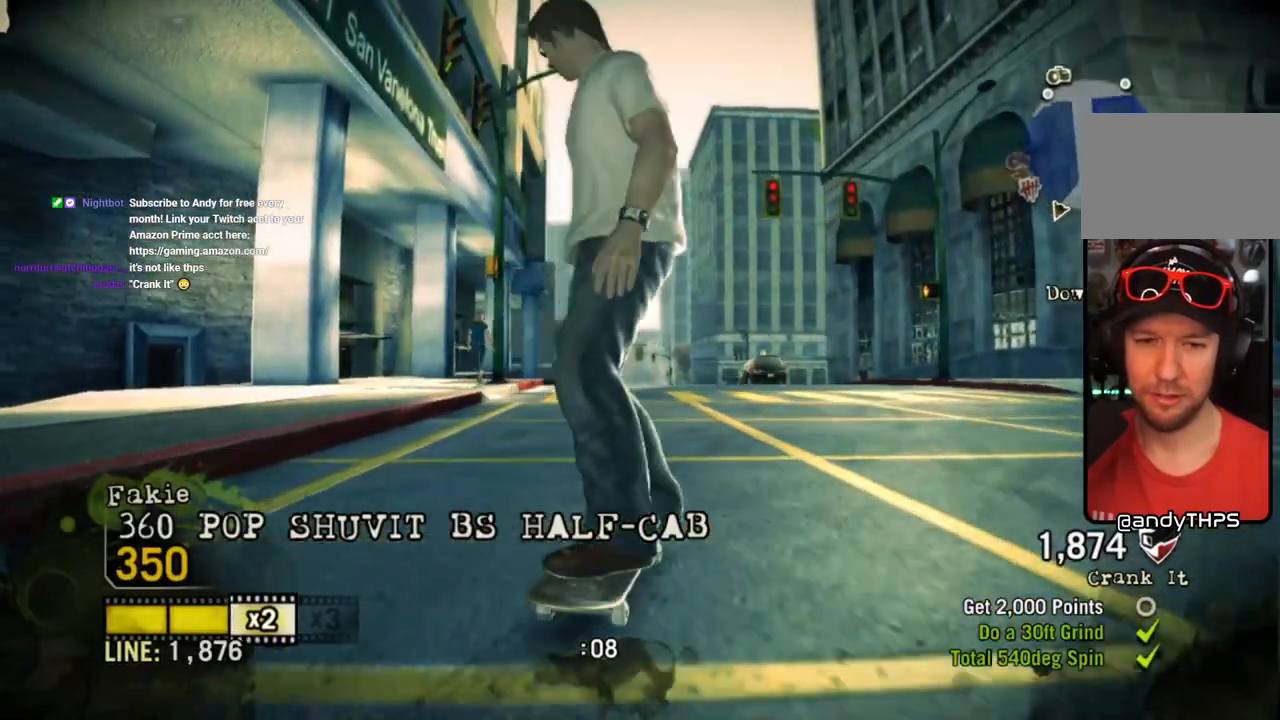
{"buttons": [], "left_stick": "center", "right_stick": "center", "events": [[100, "CROSS", "up"], [150, "CROSS", "down"], [233, "CROSS", "up"], [283, "CROSS", "down"], [367, "CROSS", "up"]]}
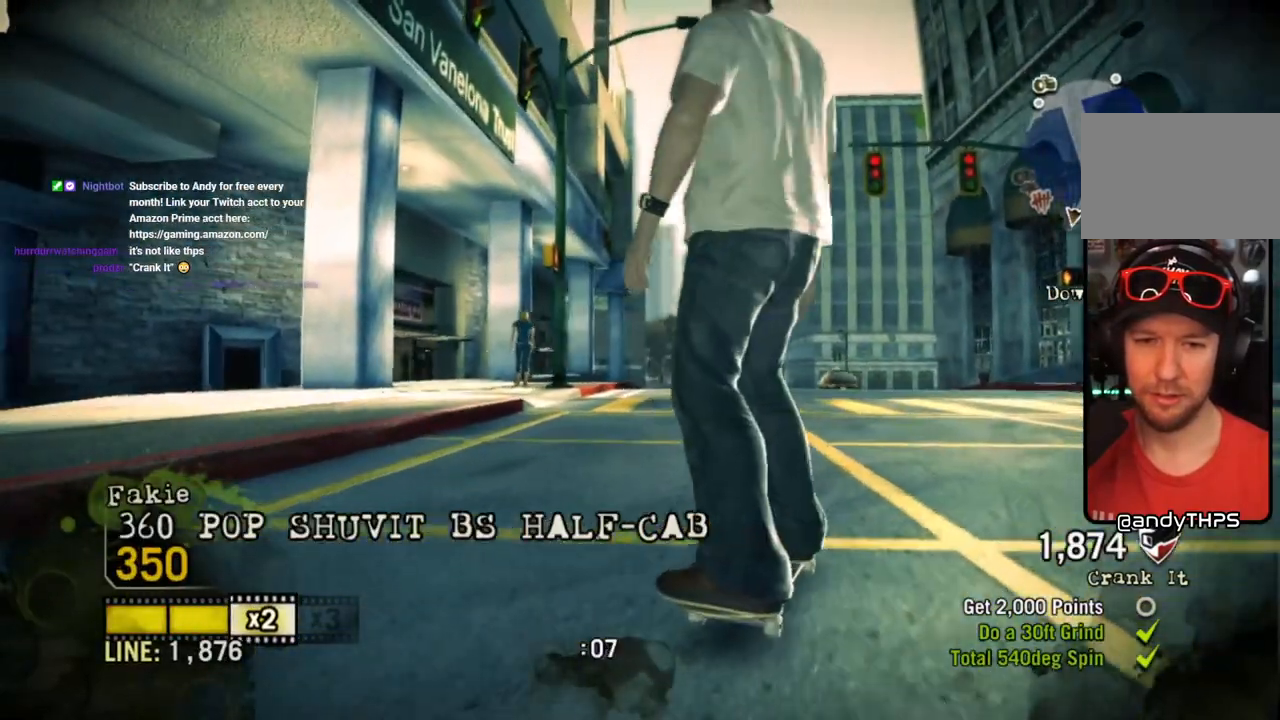
{"buttons": ["CROSS"], "left_stick": "center", "right_stick": "center", "events": [[17, "CROSS", "down"]]}
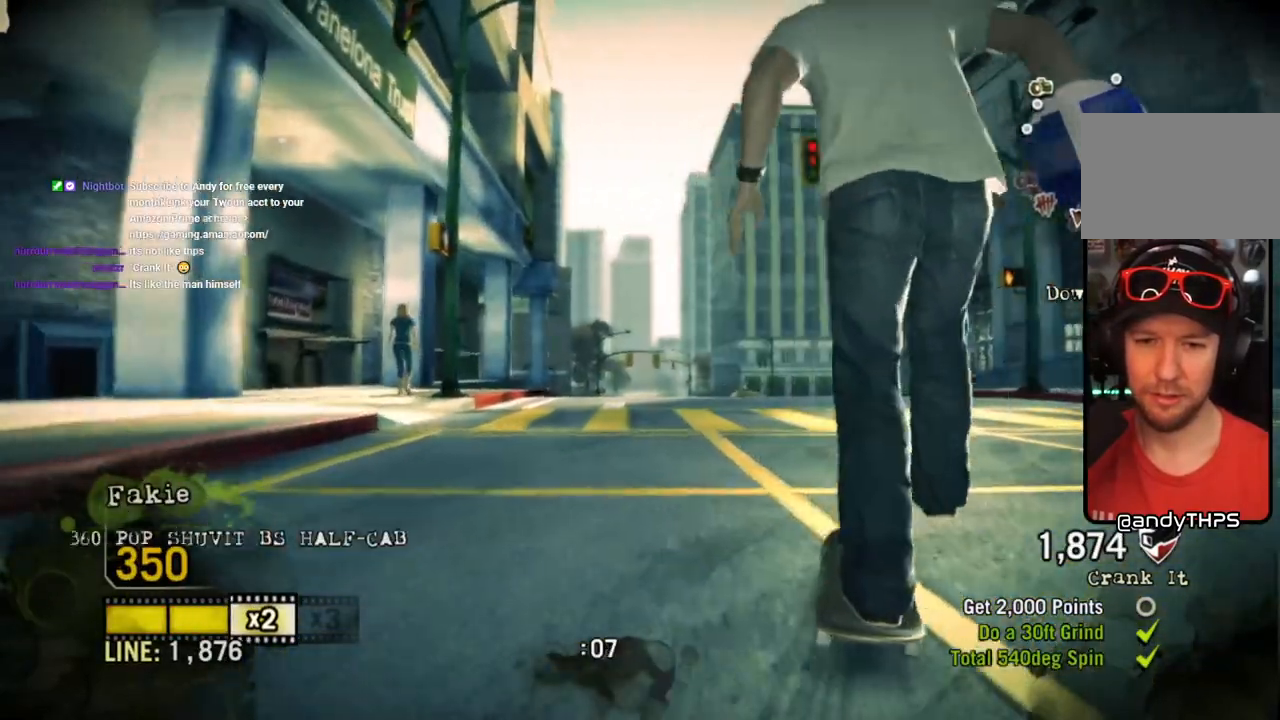
{"buttons": [], "left_stick": "center", "right_stick": "center", "events": [[167, "left_stick", "left"], [350, "left_stick", "center"], [500, "CROSS", "up"]]}
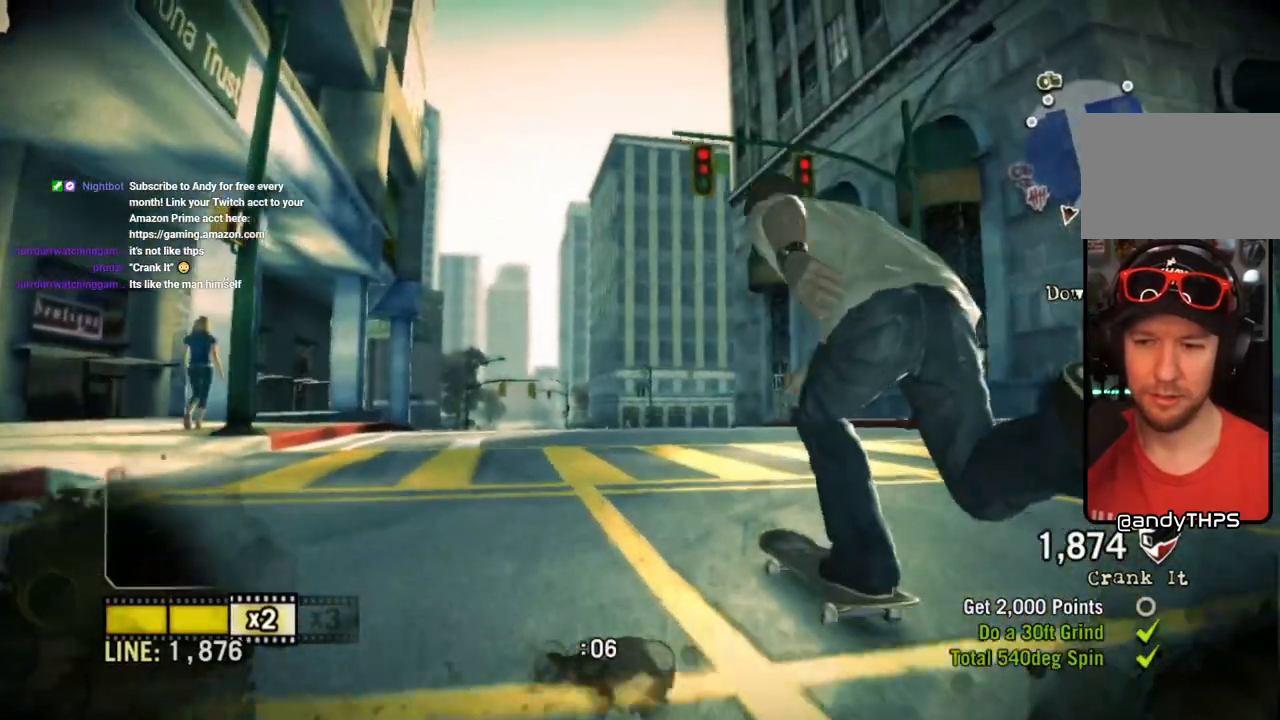
{"buttons": [], "left_stick": "center", "right_stick": "up-right", "events": [[83, "left_stick", "right"], [150, "right_stick", "up-right"], [233, "left_stick", "center"]]}